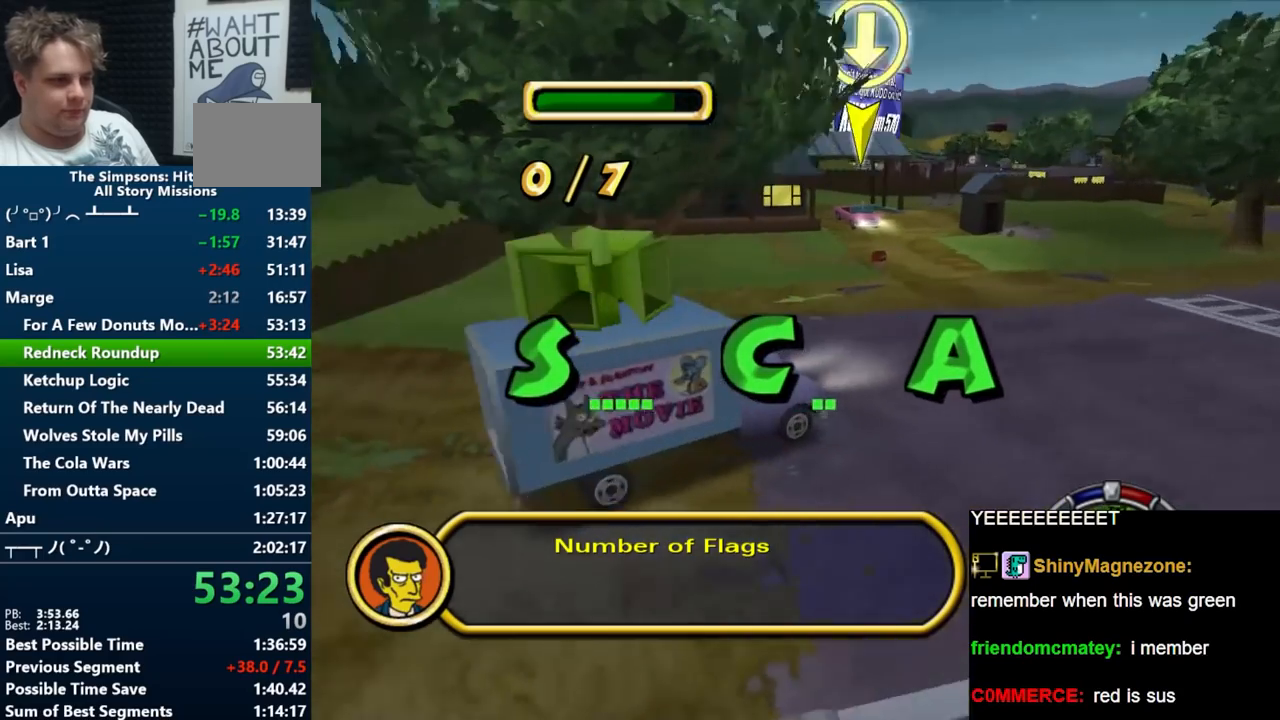
Gameplay with a controller (Nintendo layout); each line is a JSON object with the inputs held at the frame after it. "events" lists button and stick changes between this image and that frame as [ms after this image, input, new state], when the widget could be followed in between. Not read: L3 R3 START.
{"buttons": [], "left_stick": "center", "right_stick": "left", "events": []}
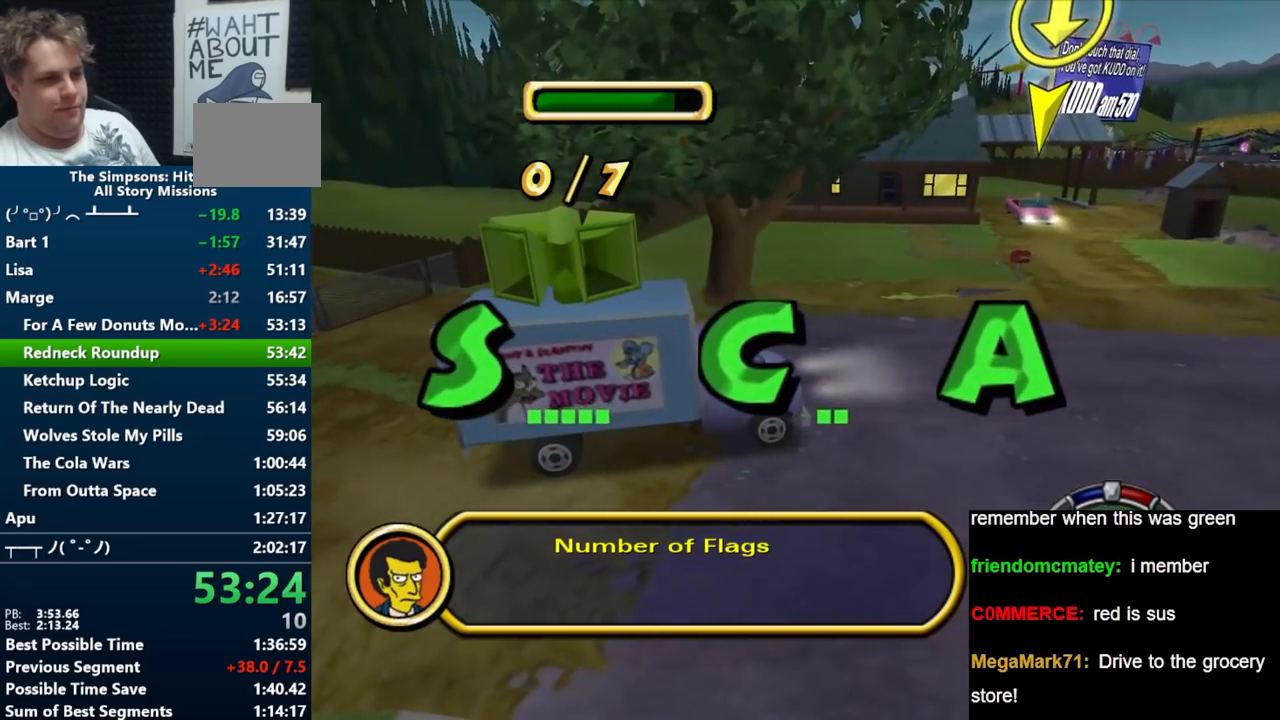
{"buttons": [], "left_stick": "center", "right_stick": "left", "events": []}
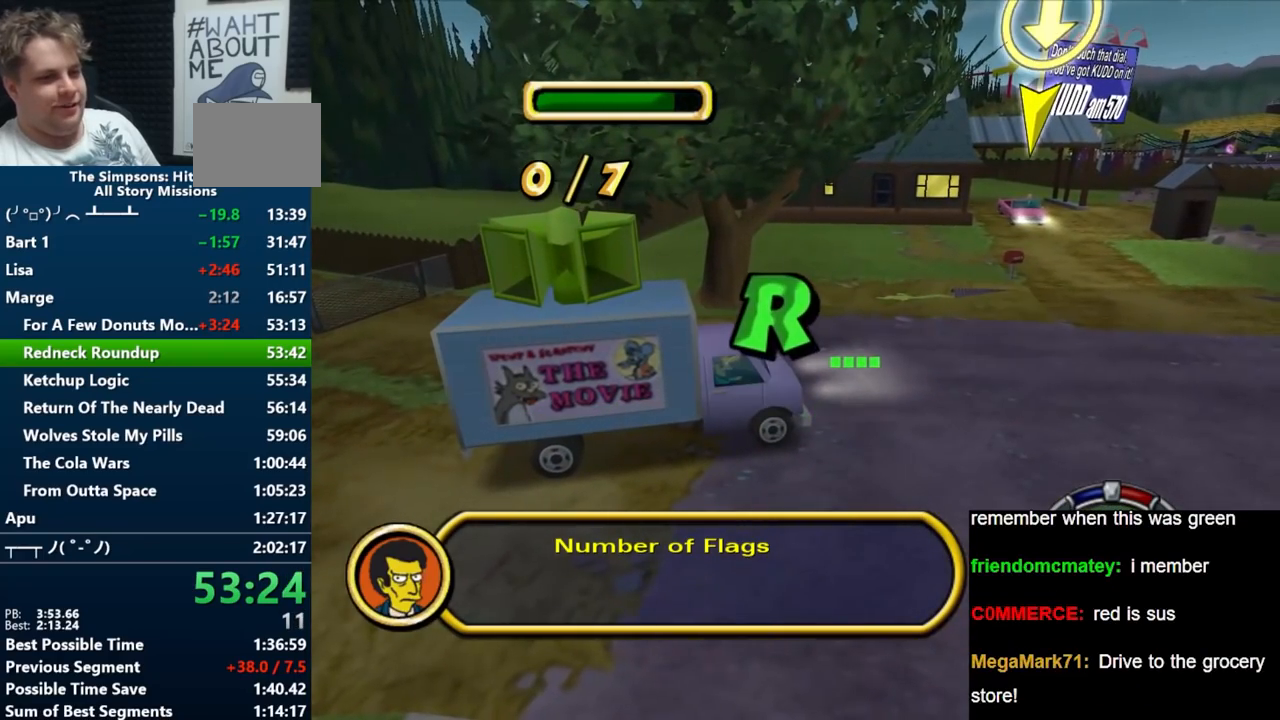
{"buttons": [], "left_stick": "center", "right_stick": "left", "events": []}
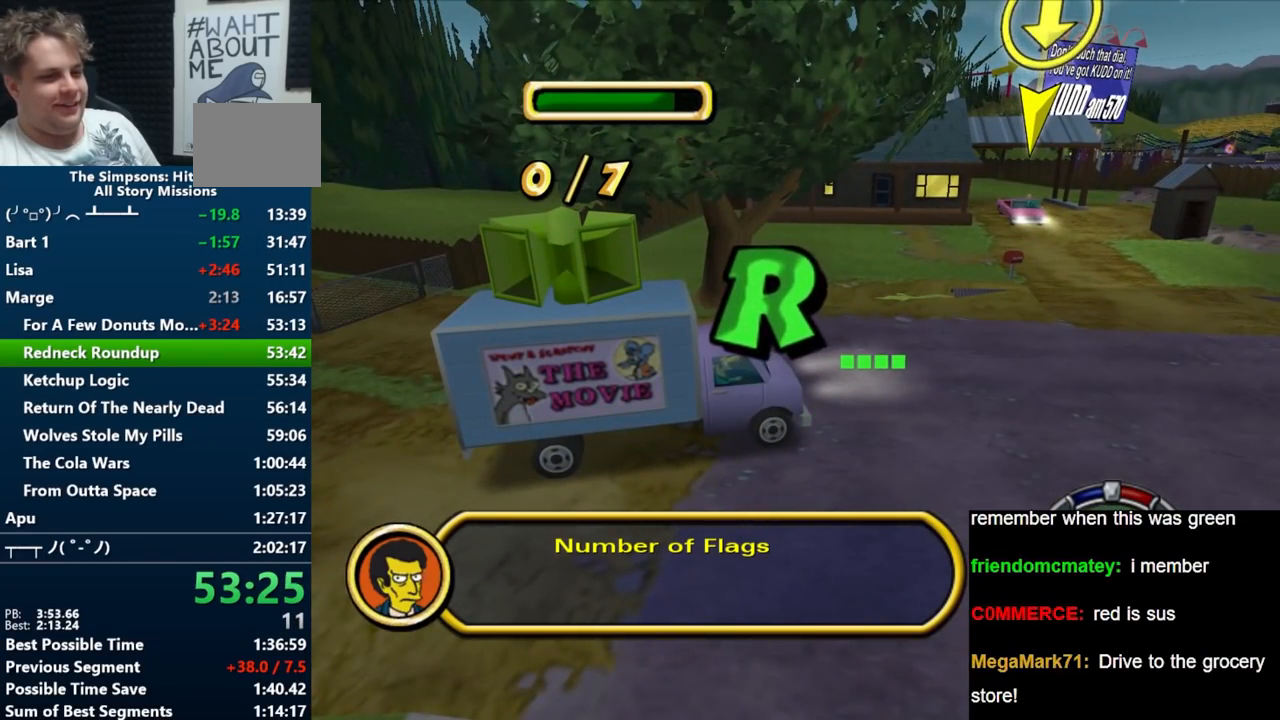
{"buttons": [], "left_stick": "center", "right_stick": "left", "events": []}
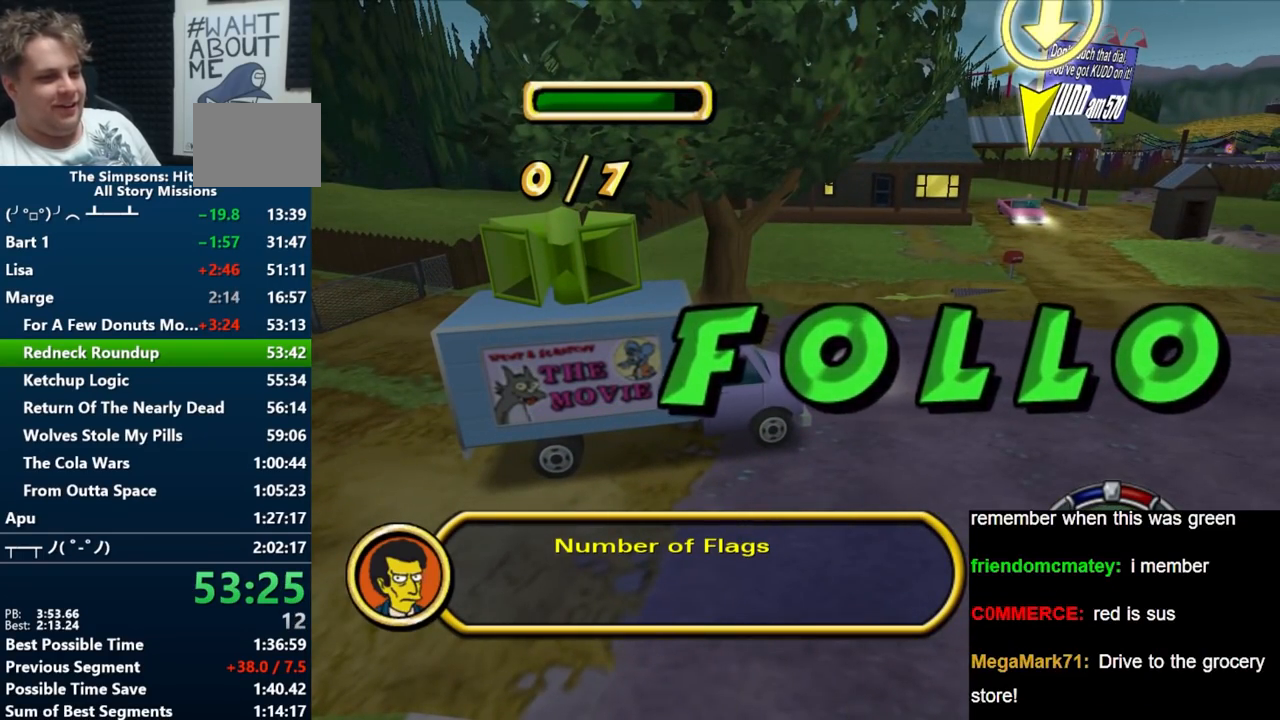
{"buttons": ["B"], "left_stick": "center", "right_stick": "left", "events": [[100, "B", "down"]]}
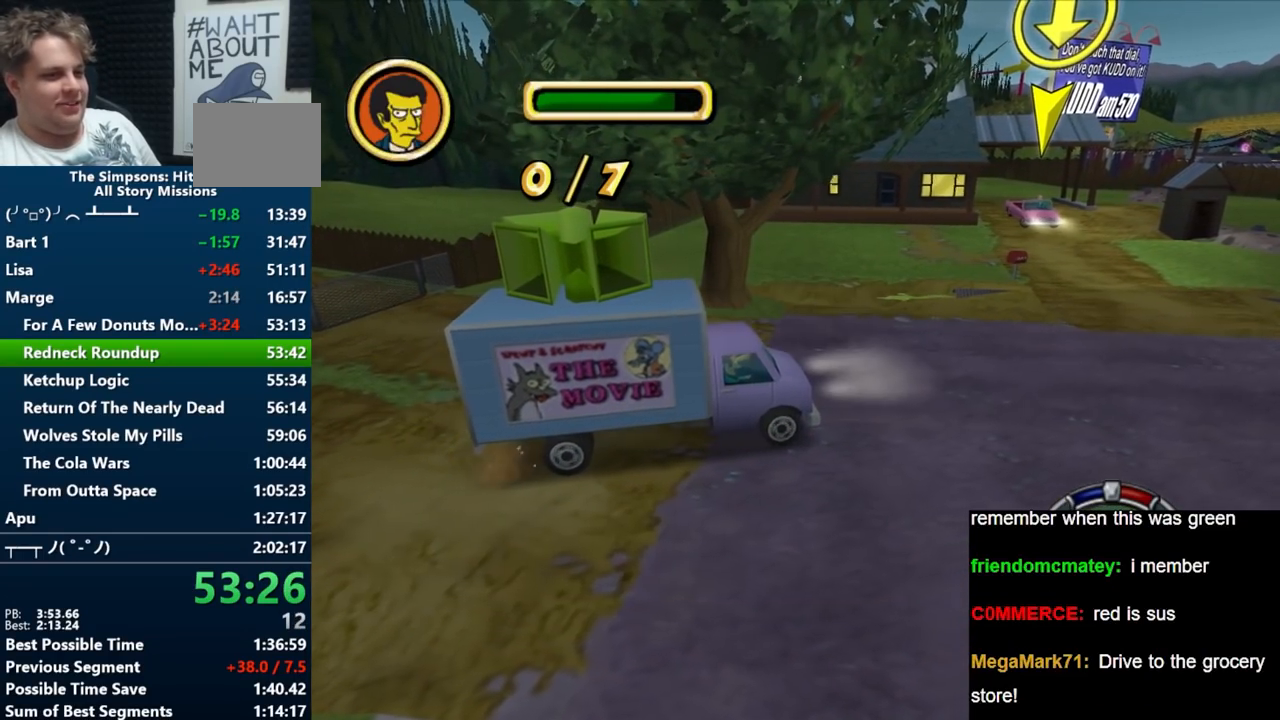
{"buttons": ["B"], "left_stick": "center", "right_stick": "left", "events": []}
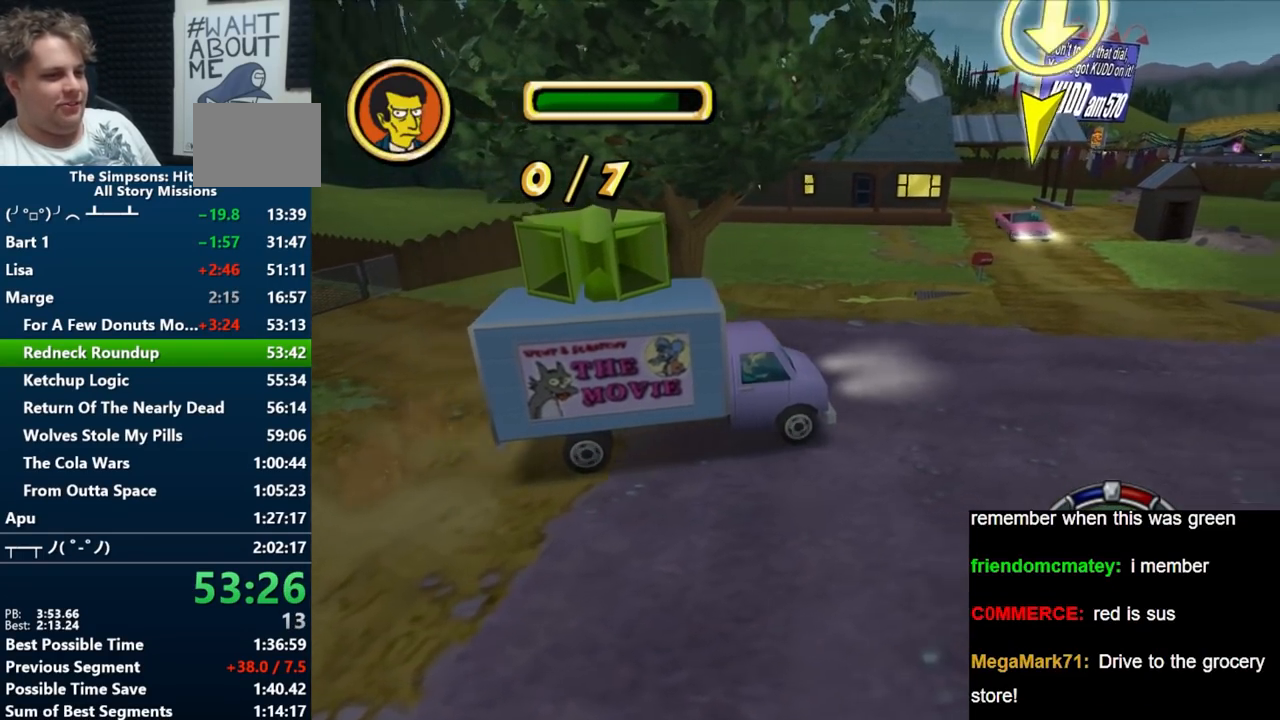
{"buttons": [], "left_stick": "center", "right_stick": "center", "events": [[17, "B", "up"], [17, "right_stick", "center"]]}
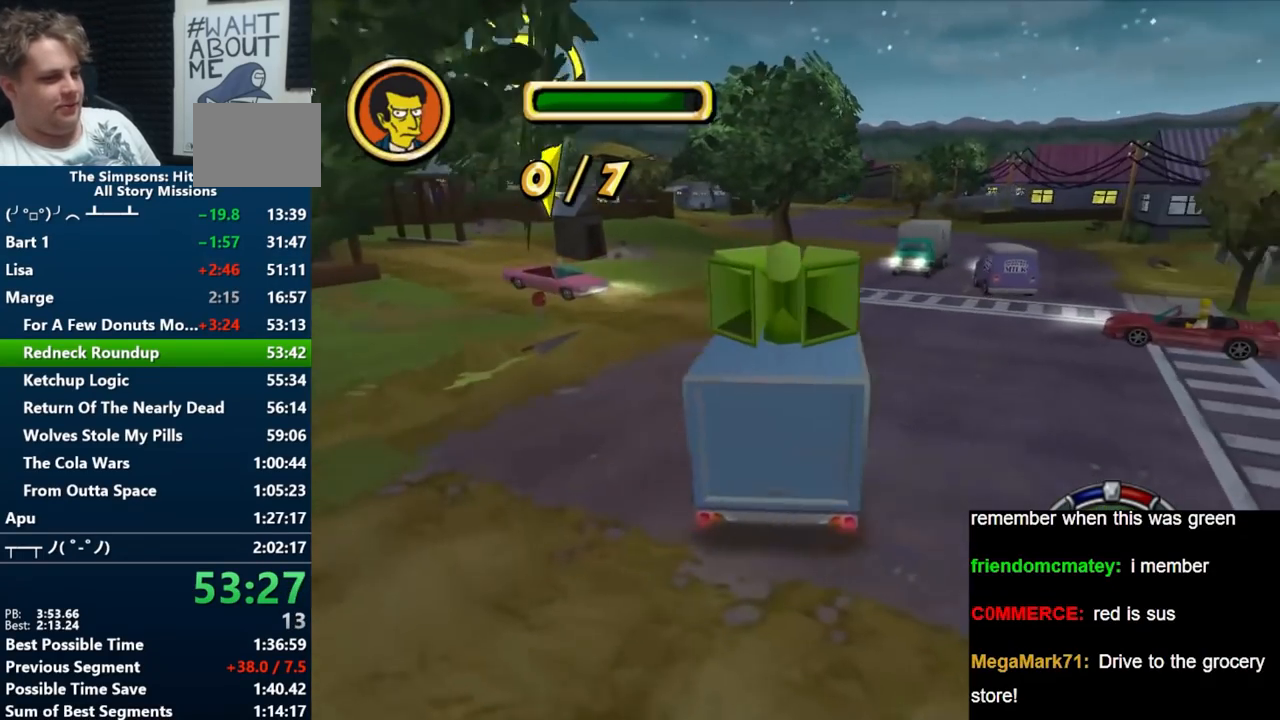
{"buttons": ["B"], "left_stick": "right", "right_stick": "center", "events": [[417, "left_stick", "right"], [450, "B", "down"]]}
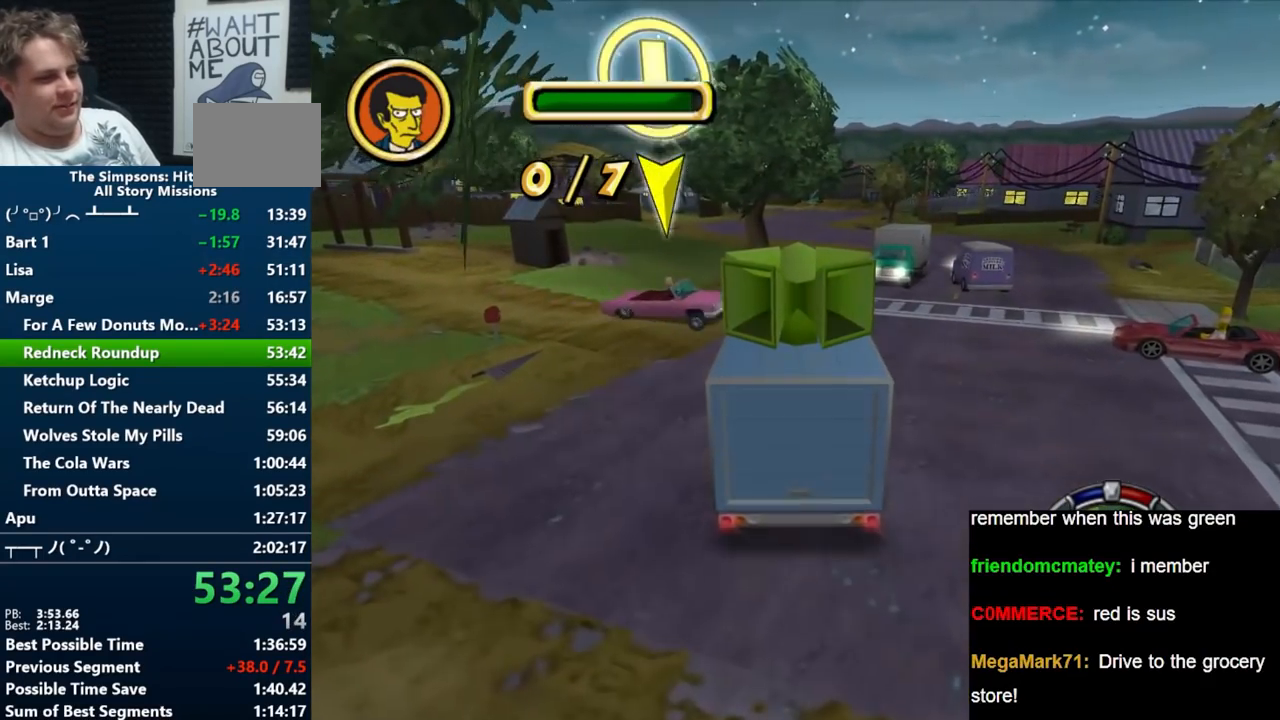
{"buttons": ["B"], "left_stick": "right", "right_stick": "center", "events": []}
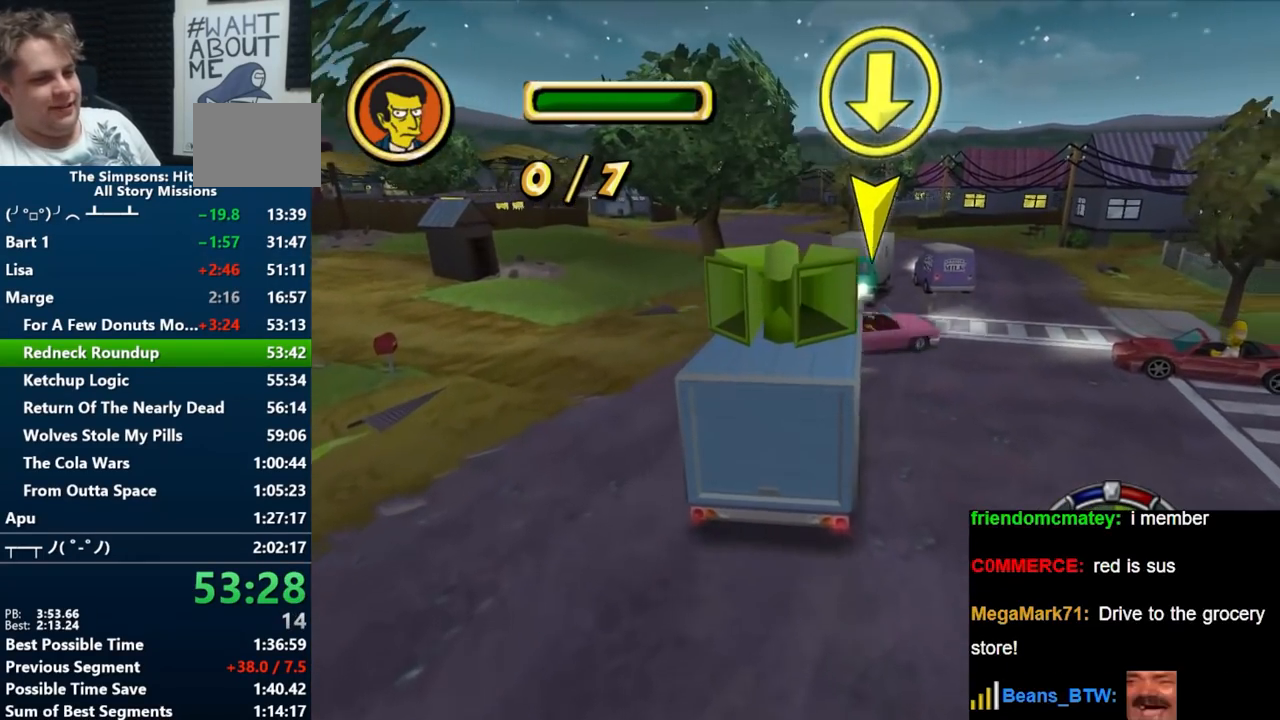
{"buttons": ["B"], "left_stick": "right", "right_stick": "center", "events": []}
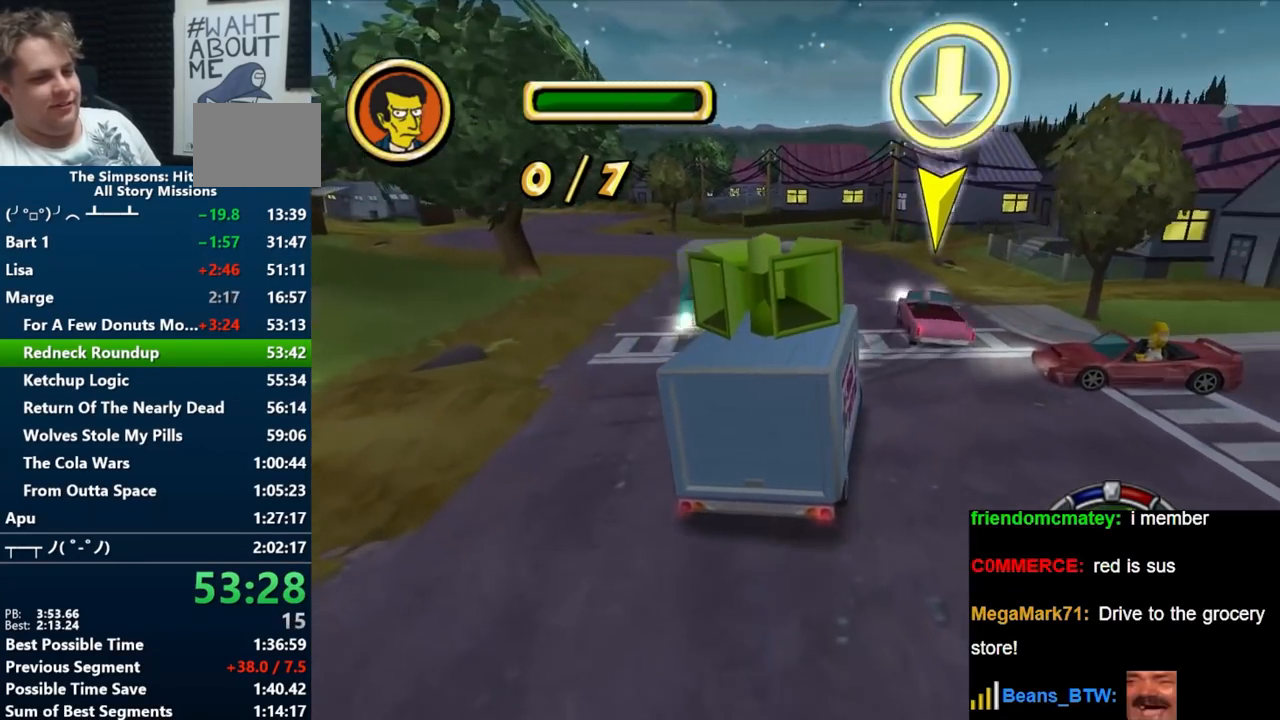
{"buttons": ["B"], "left_stick": "left", "right_stick": "down", "events": [[33, "left_stick", "center"], [317, "right_stick", "down"], [333, "left_stick", "left"]]}
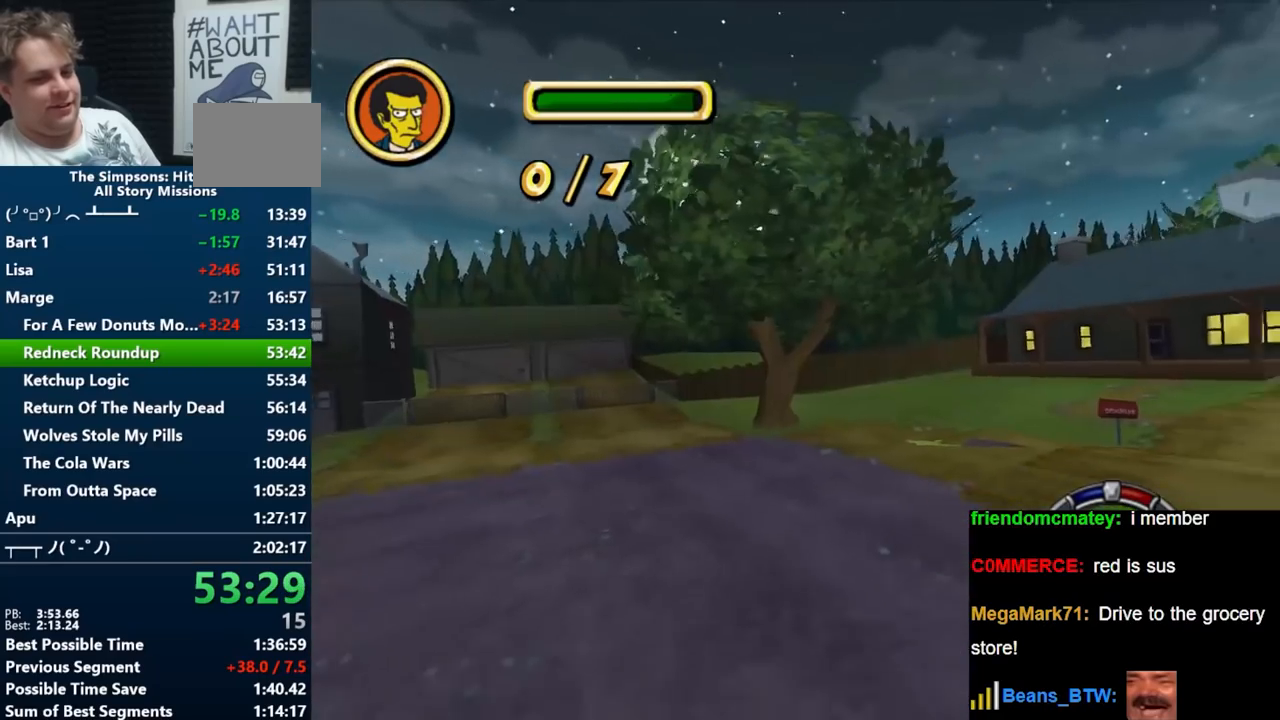
{"buttons": [], "left_stick": "left", "right_stick": "center", "events": [[67, "right_stick", "center"], [500, "B", "up"]]}
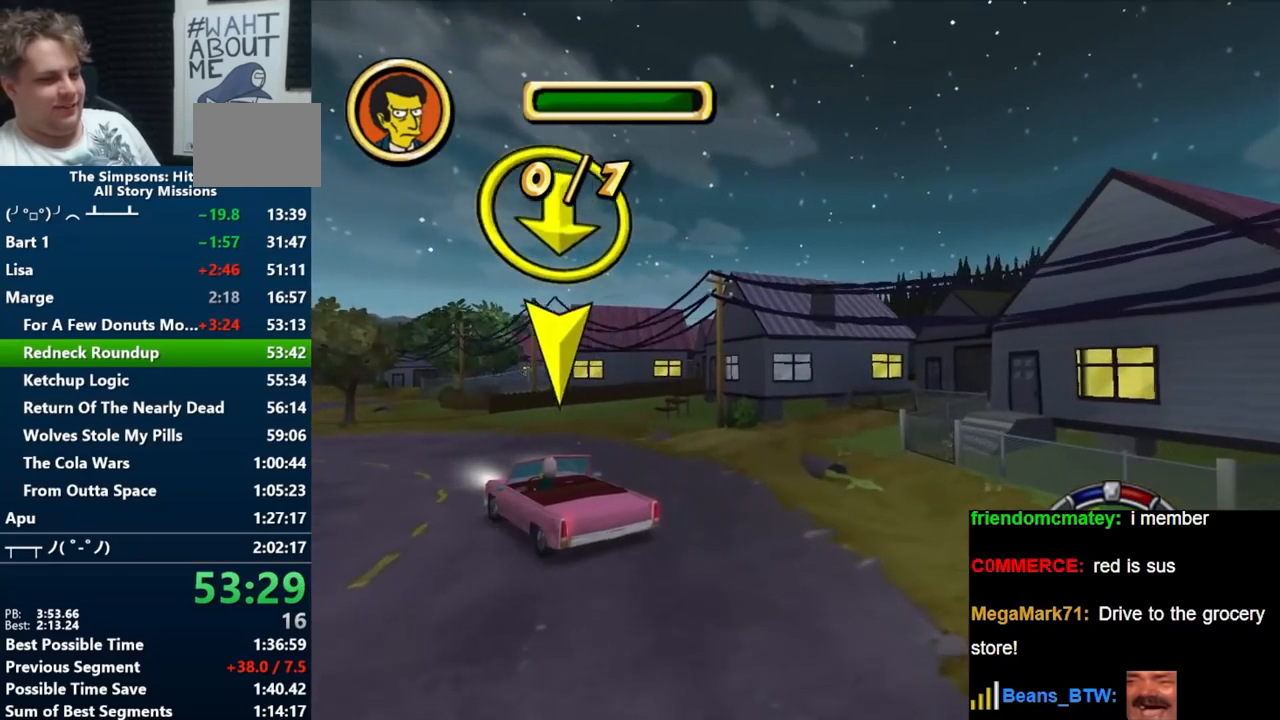
{"buttons": ["B"], "left_stick": "left", "right_stick": "center", "events": [[83, "A", "down"], [267, "A", "up"], [317, "B", "down"]]}
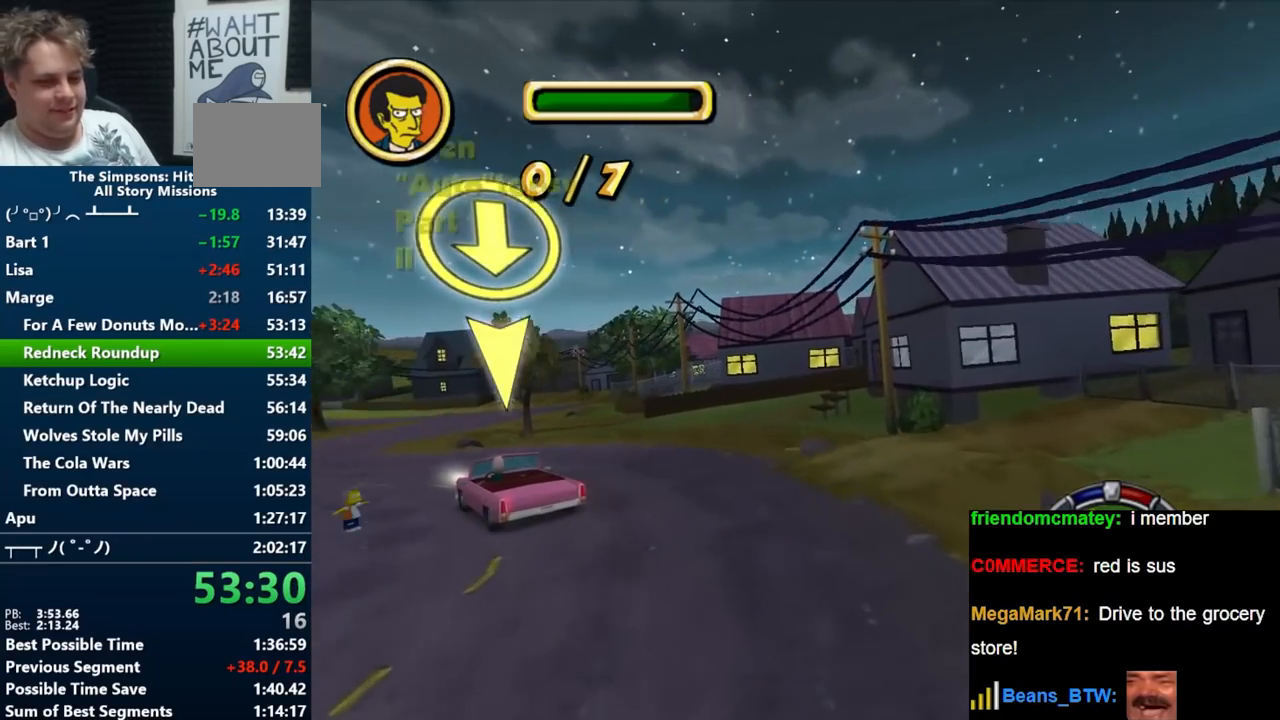
{"buttons": ["B"], "left_stick": "left", "right_stick": "center", "events": []}
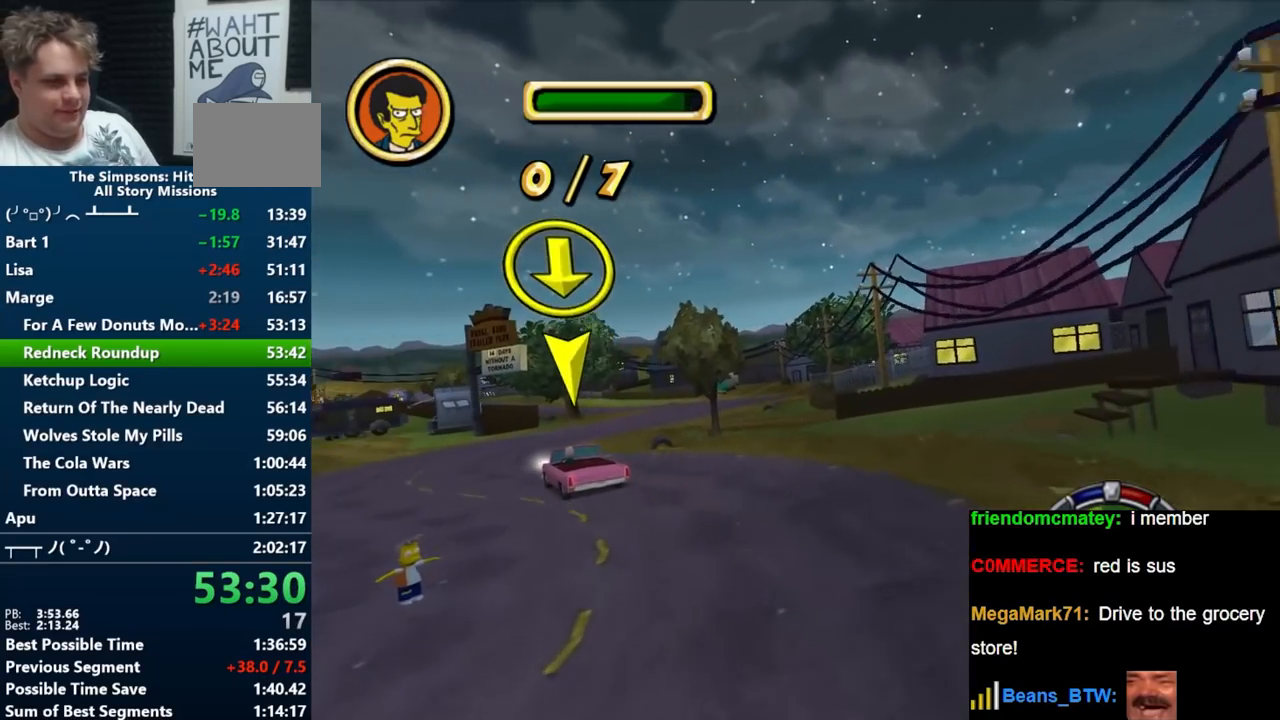
{"buttons": [], "left_stick": "left", "right_stick": "center", "events": [[33, "B", "up"], [83, "R1", "down"], [100, "A", "down"], [300, "A", "up"], [317, "R1", "up"]]}
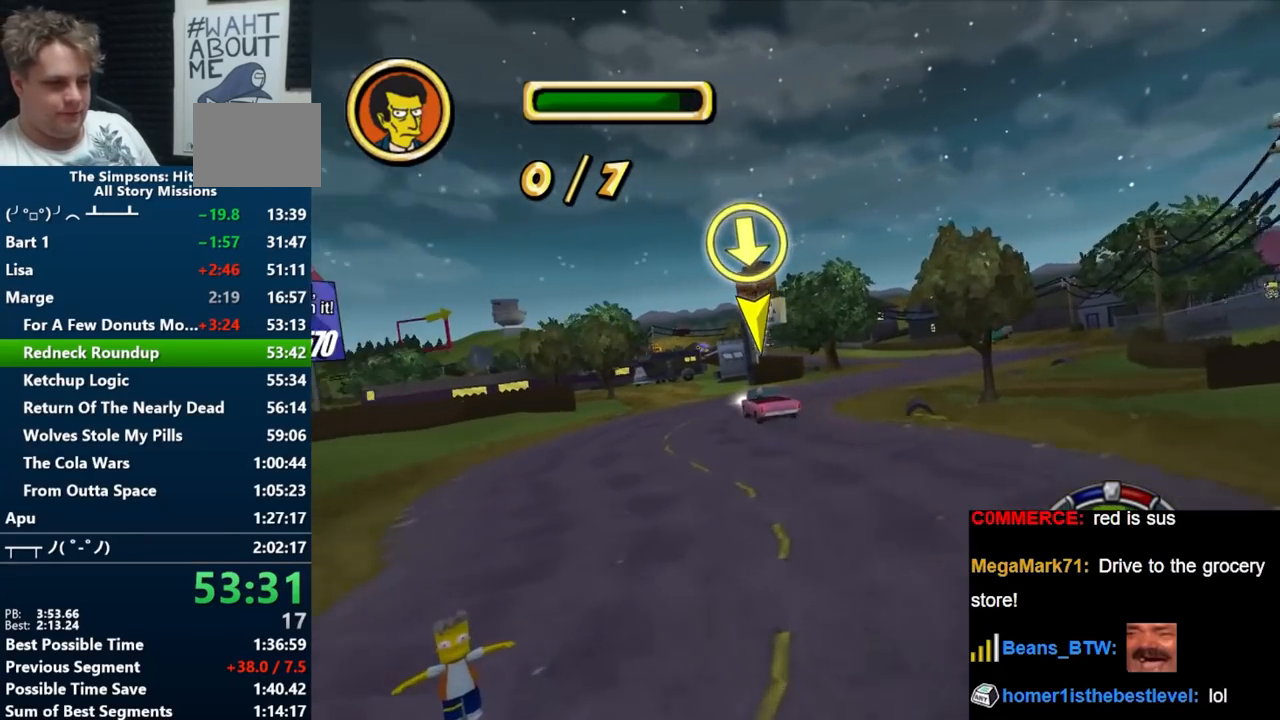
{"buttons": ["B"], "left_stick": "right", "right_stick": "center", "events": [[150, "left_stick", "center"], [233, "left_stick", "right"], [250, "B", "down"]]}
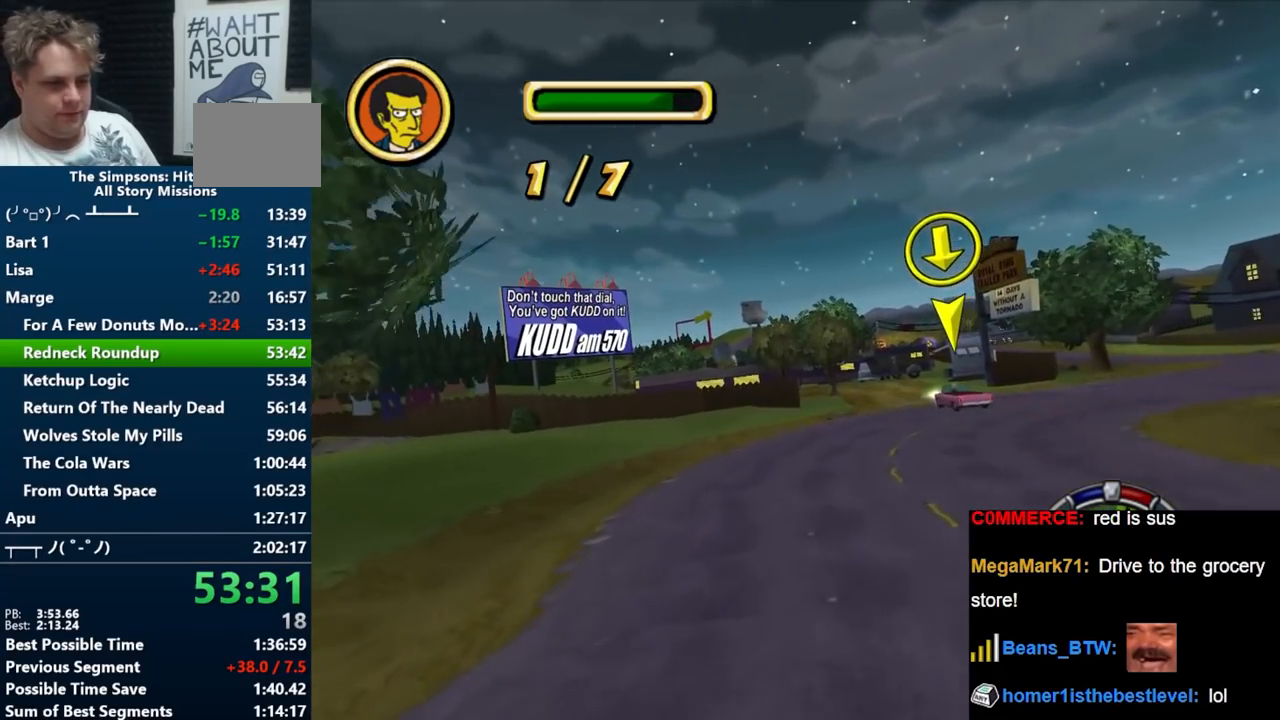
{"buttons": ["B"], "left_stick": "right", "right_stick": "center", "events": []}
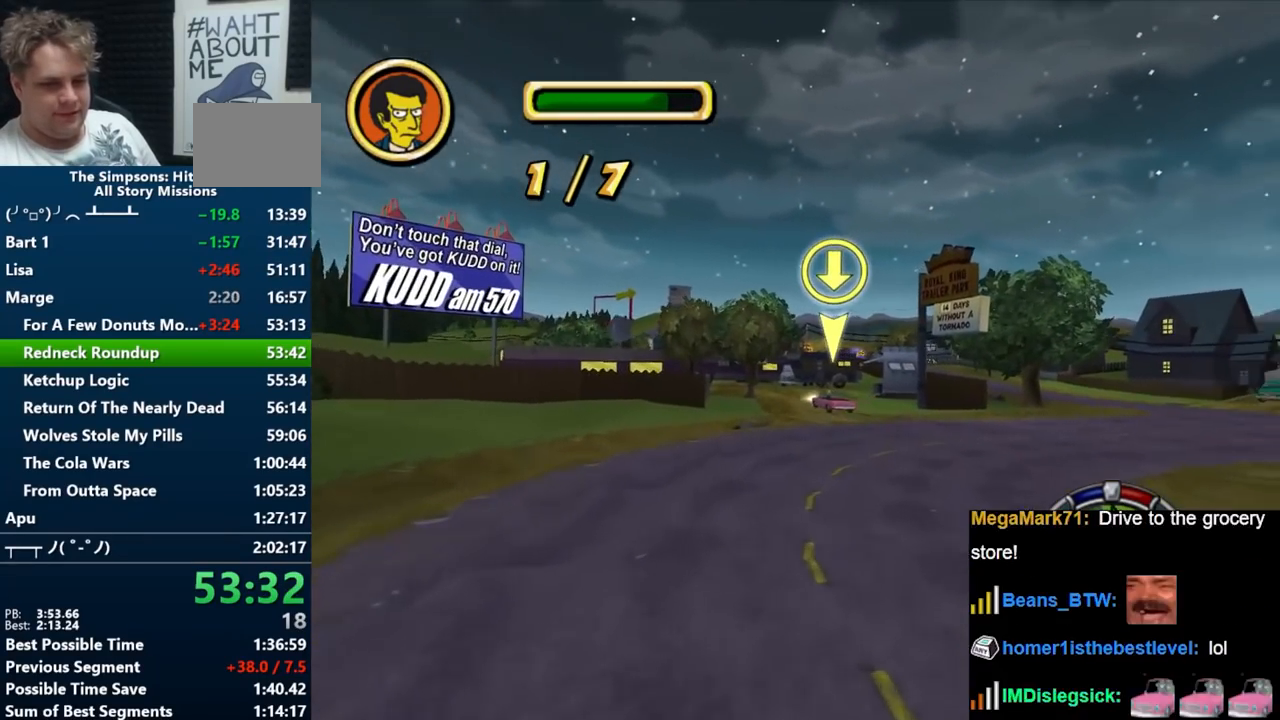
{"buttons": ["B"], "left_stick": "center", "right_stick": "center", "events": [[67, "left_stick", "center"], [350, "left_stick", "left"], [500, "left_stick", "center"]]}
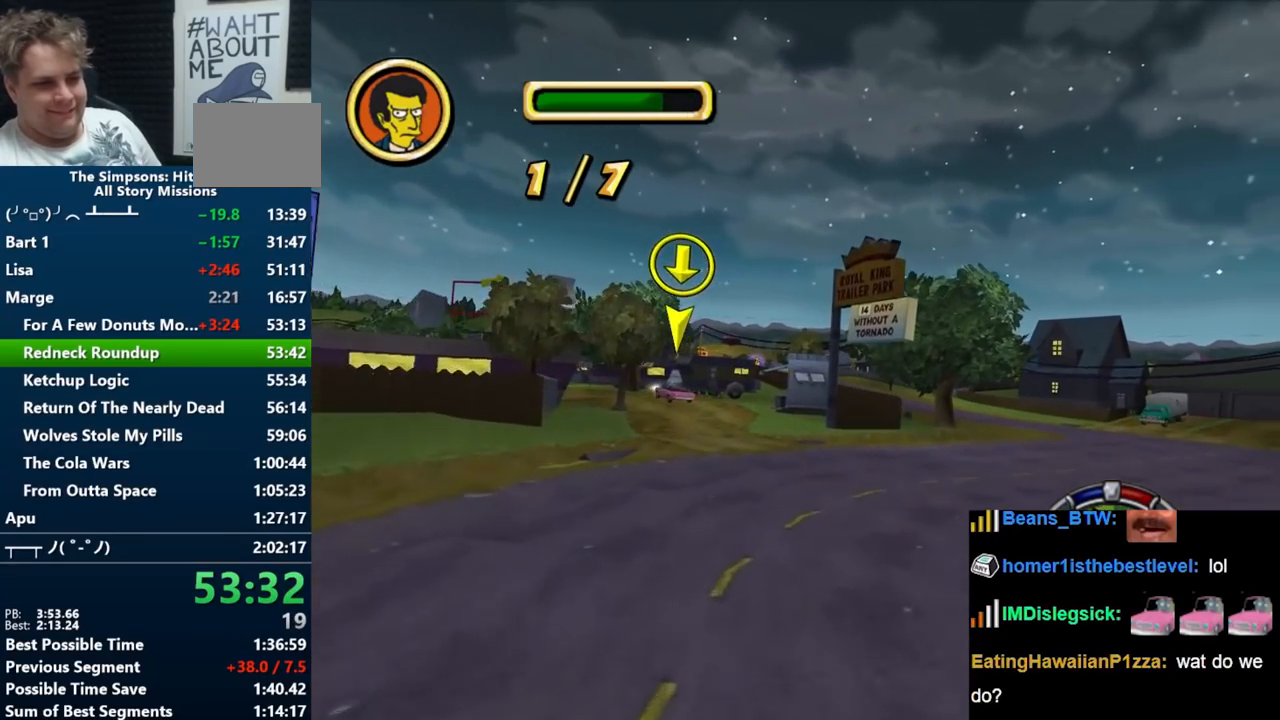
{"buttons": ["B"], "left_stick": "left", "right_stick": "center", "events": [[167, "left_stick", "left"]]}
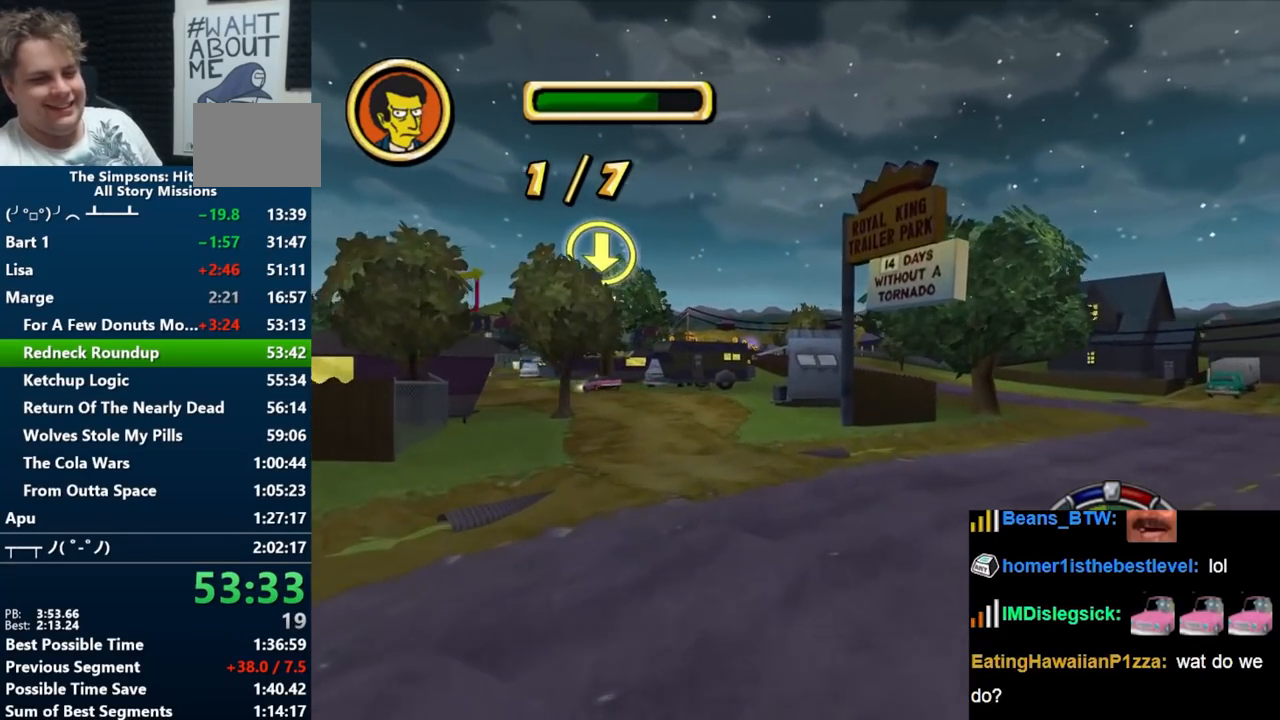
{"buttons": ["B"], "left_stick": "left", "right_stick": "center", "events": []}
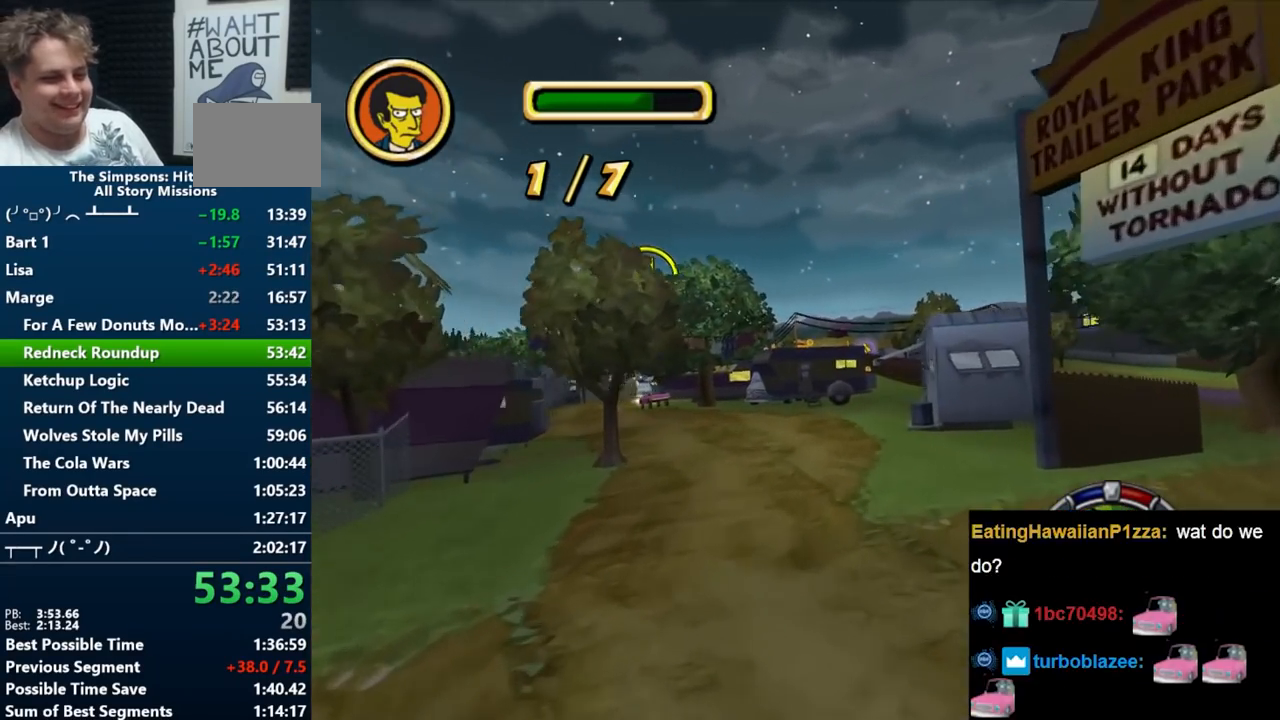
{"buttons": ["B"], "left_stick": "center", "right_stick": "center", "events": [[350, "left_stick", "center"]]}
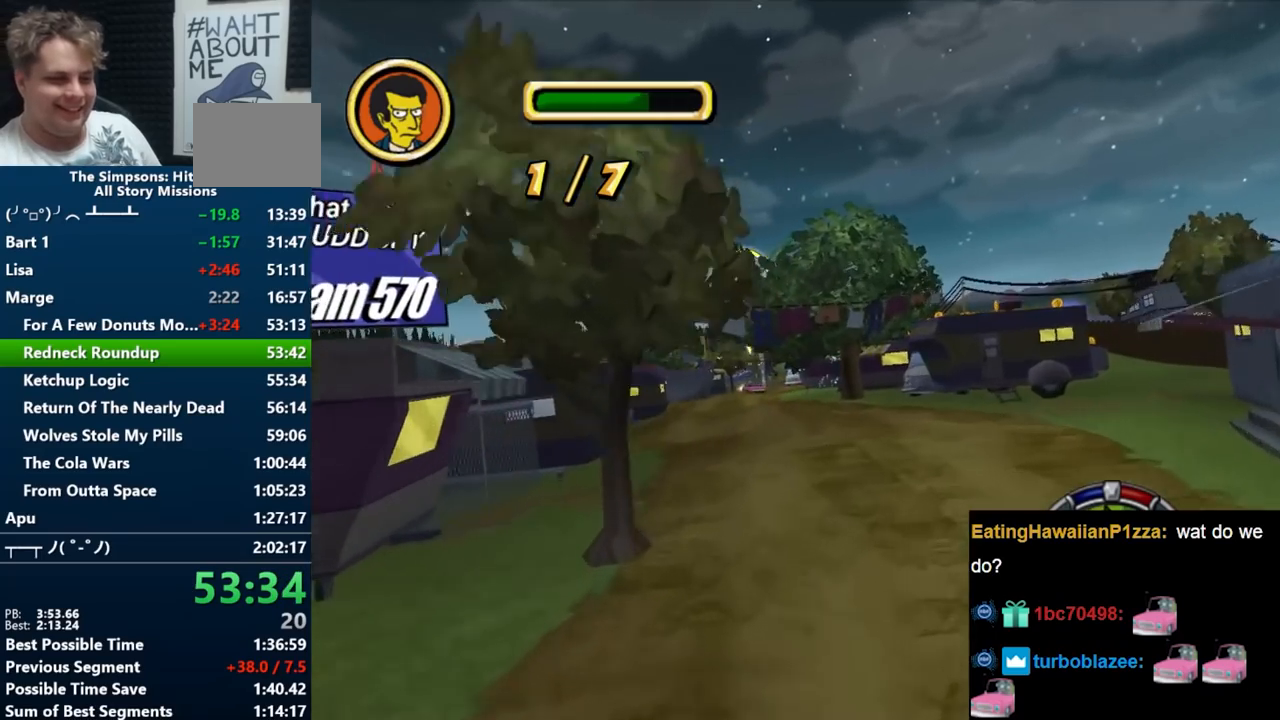
{"buttons": ["B"], "left_stick": "right", "right_stick": "center", "events": [[267, "left_stick", "right"]]}
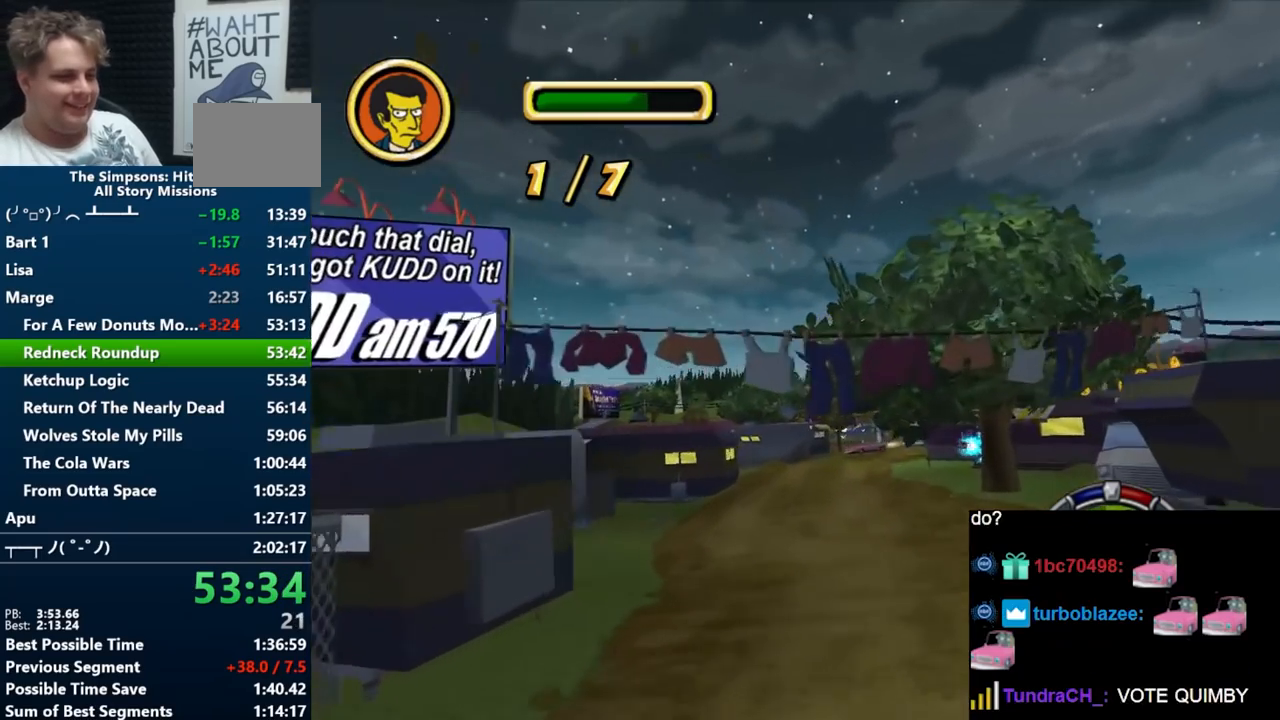
{"buttons": [], "left_stick": "right", "right_stick": "center", "events": [[67, "B", "up"], [283, "A", "down"], [433, "A", "up"]]}
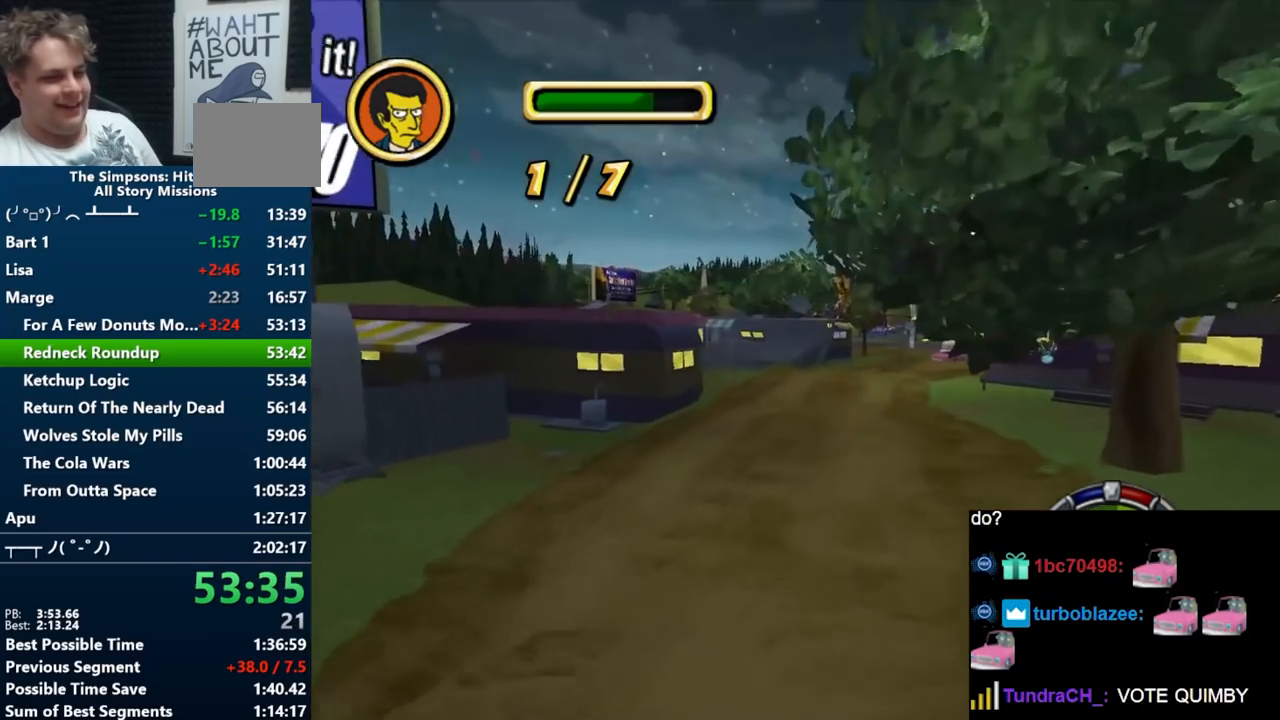
{"buttons": [], "left_stick": "right", "right_stick": "center", "events": []}
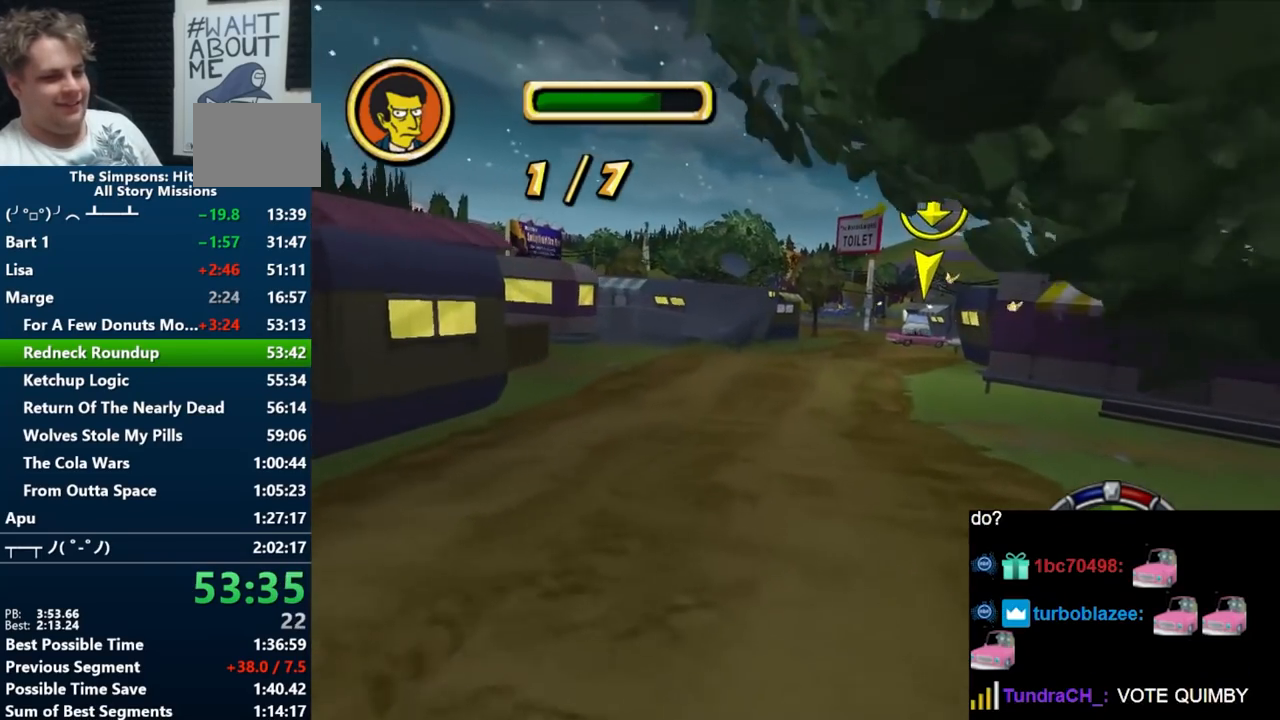
{"buttons": [], "left_stick": "right", "right_stick": "center", "events": [[167, "left_stick", "center"], [350, "left_stick", "right"]]}
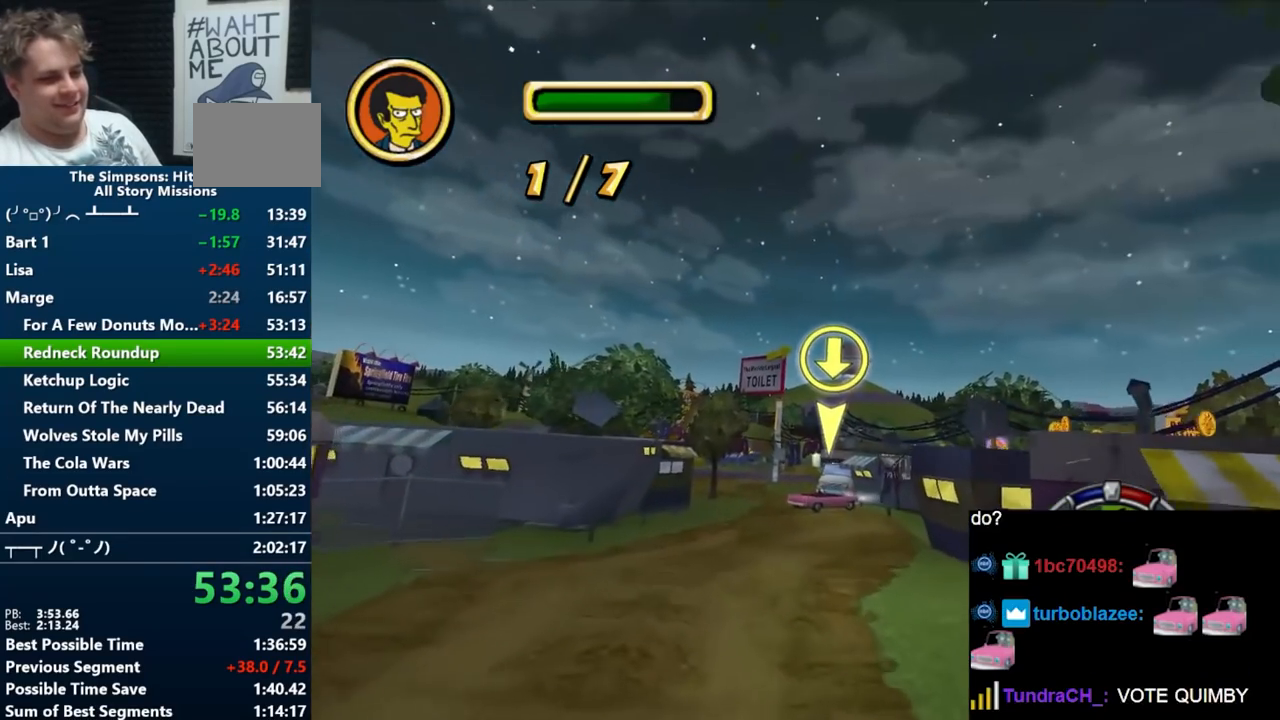
{"buttons": [], "left_stick": "left", "right_stick": "center", "events": [[200, "left_stick", "center"], [450, "left_stick", "left"]]}
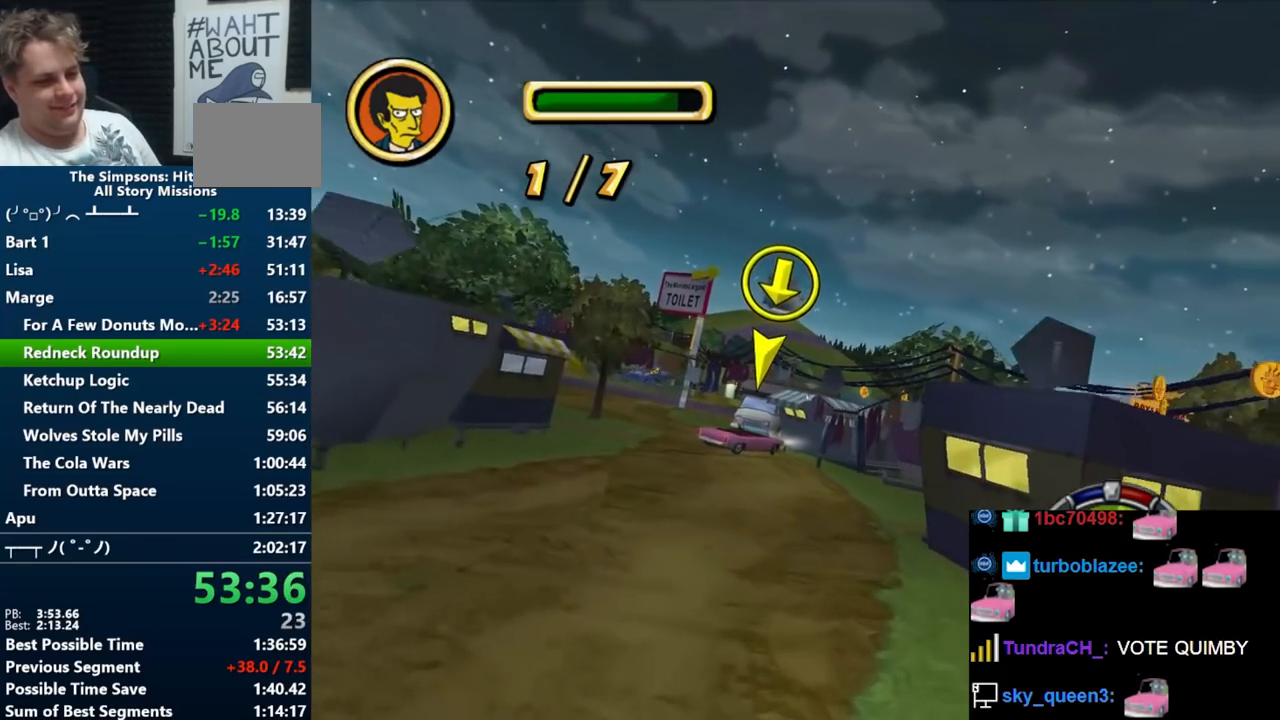
{"buttons": [], "left_stick": "left", "right_stick": "center", "events": [[17, "left_stick", "center"], [167, "left_stick", "left"]]}